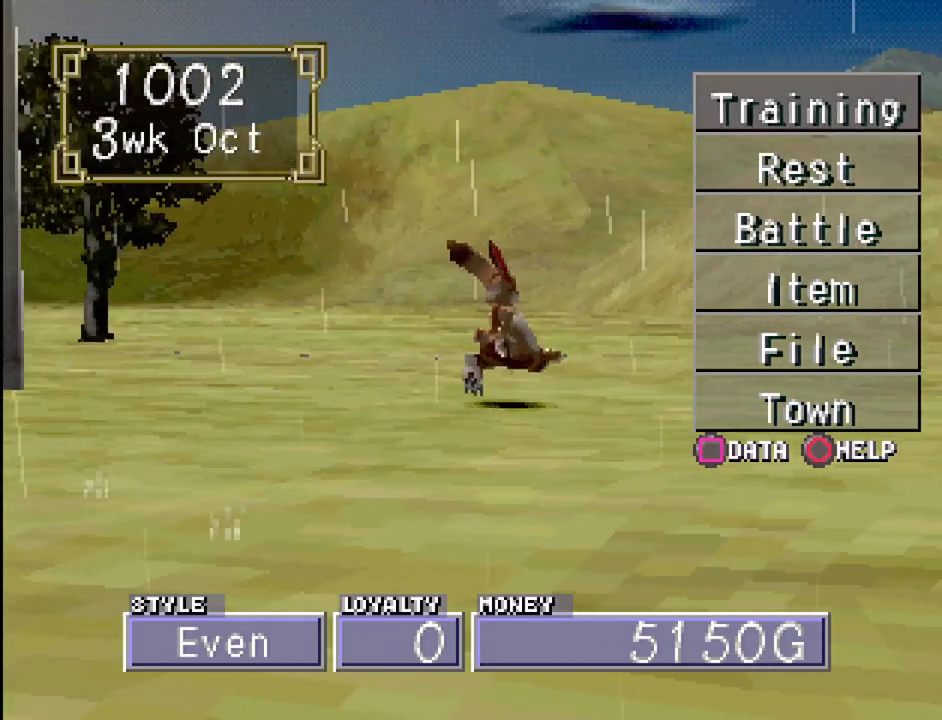
Gameplay with a controller (PlayStation layout); each line is a JSON object with the inputs held at the frame after it. "events" lists button and stick changes between this image and that frame as [ms after this image, input, new state], when the widget could be followed in between. Not read: L3 R3.
{"buttons": [], "events": [[117, "DPAD_DOWN", "down"], [200, "DPAD_DOWN", "up"], [367, "DPAD_DOWN", "down"], [483, "DPAD_DOWN", "up"]]}
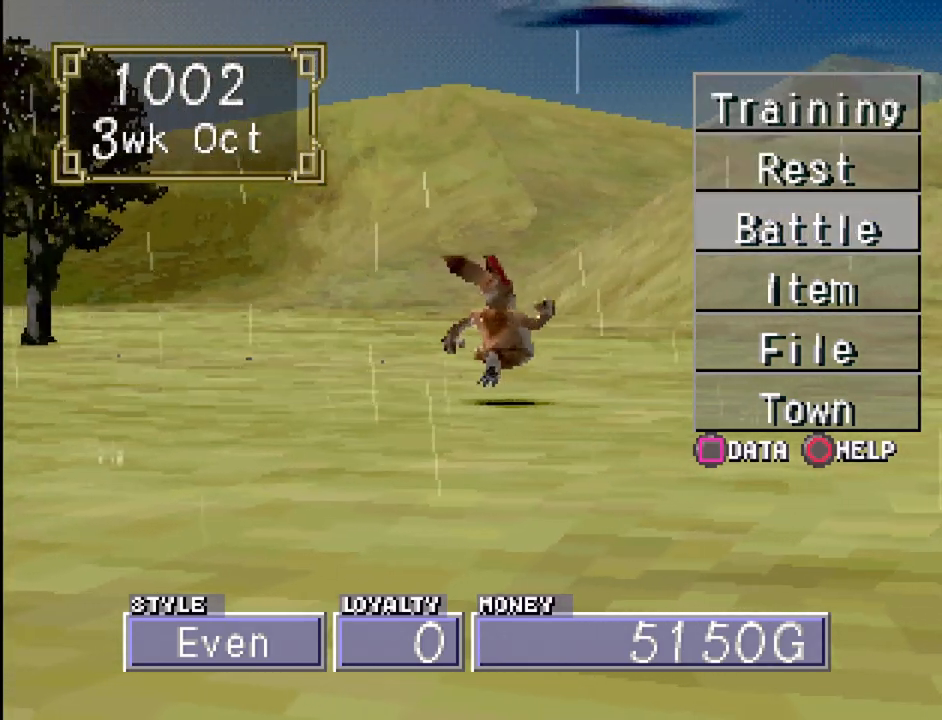
{"buttons": [], "events": [[67, "CROSS", "down"], [217, "CROSS", "up"]]}
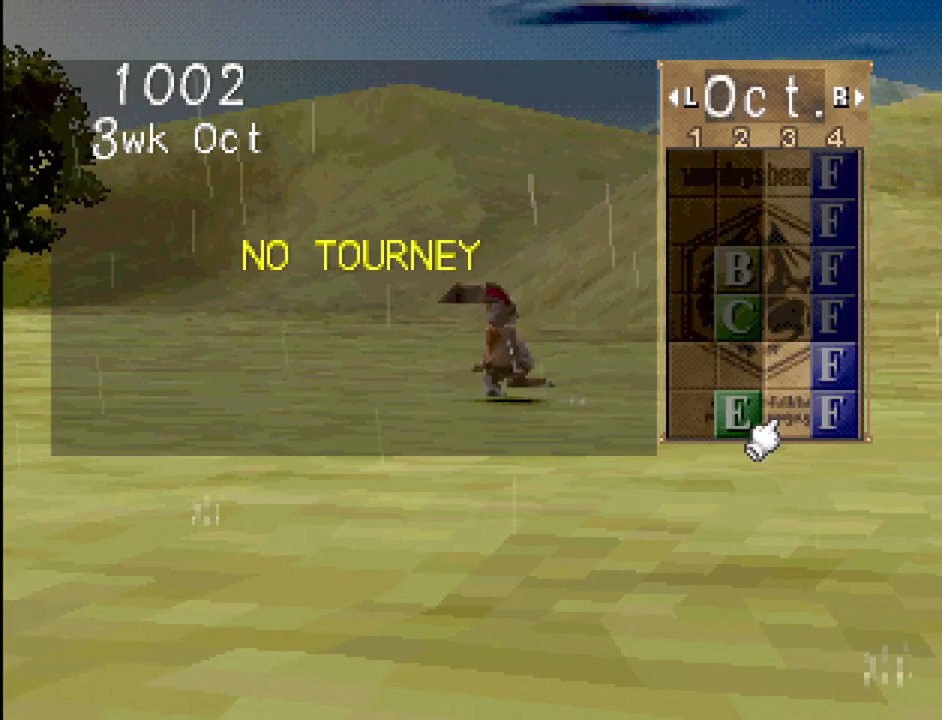
{"buttons": [], "events": [[333, "DPAD_RIGHT", "down"], [483, "DPAD_RIGHT", "up"]]}
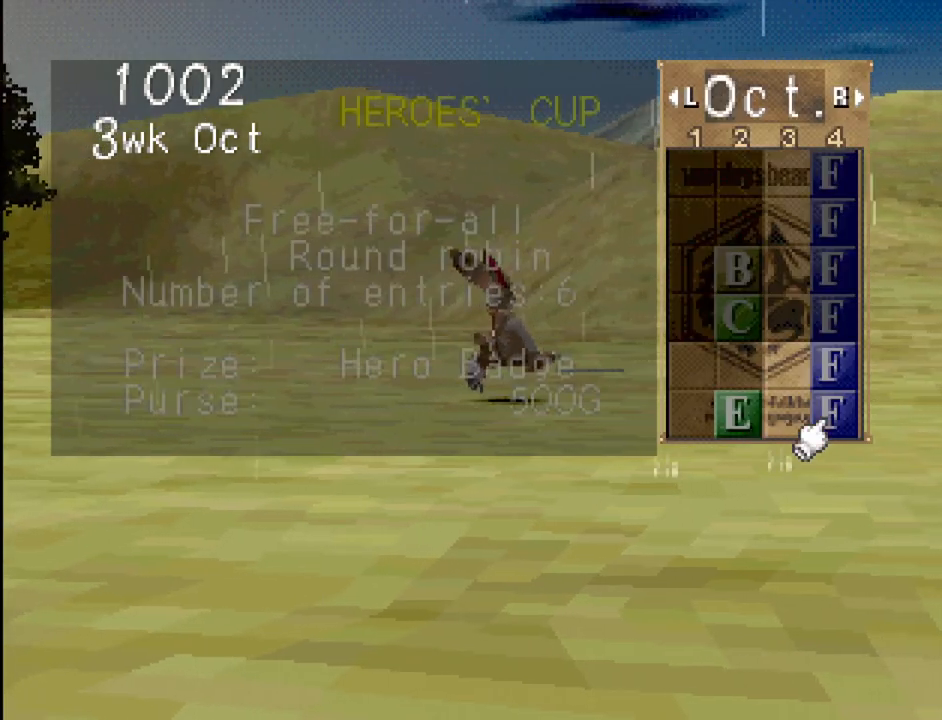
{"buttons": [], "events": []}
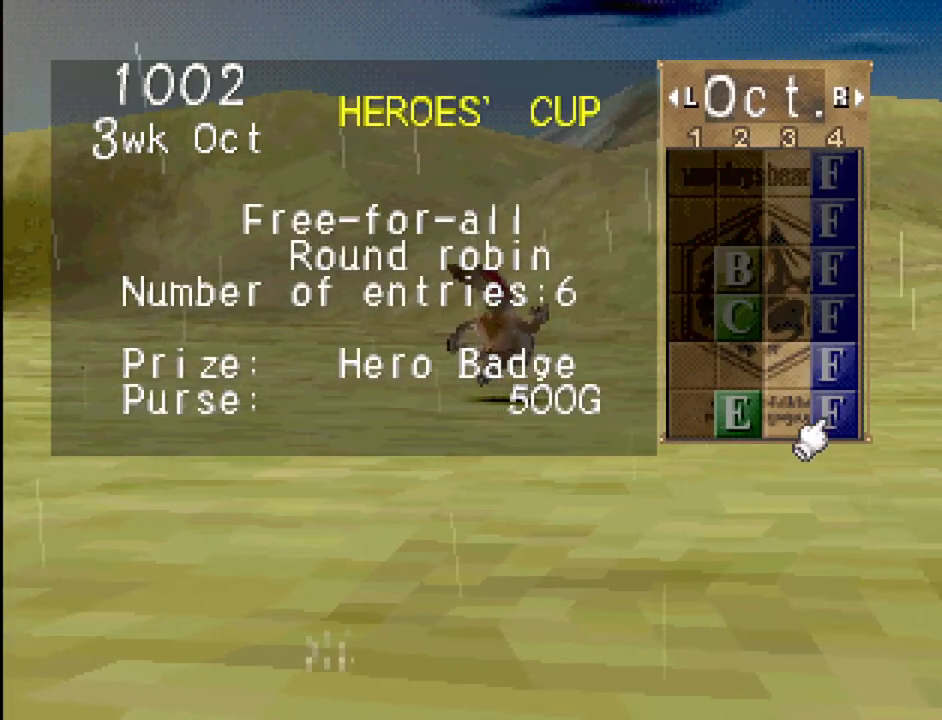
{"buttons": [], "events": []}
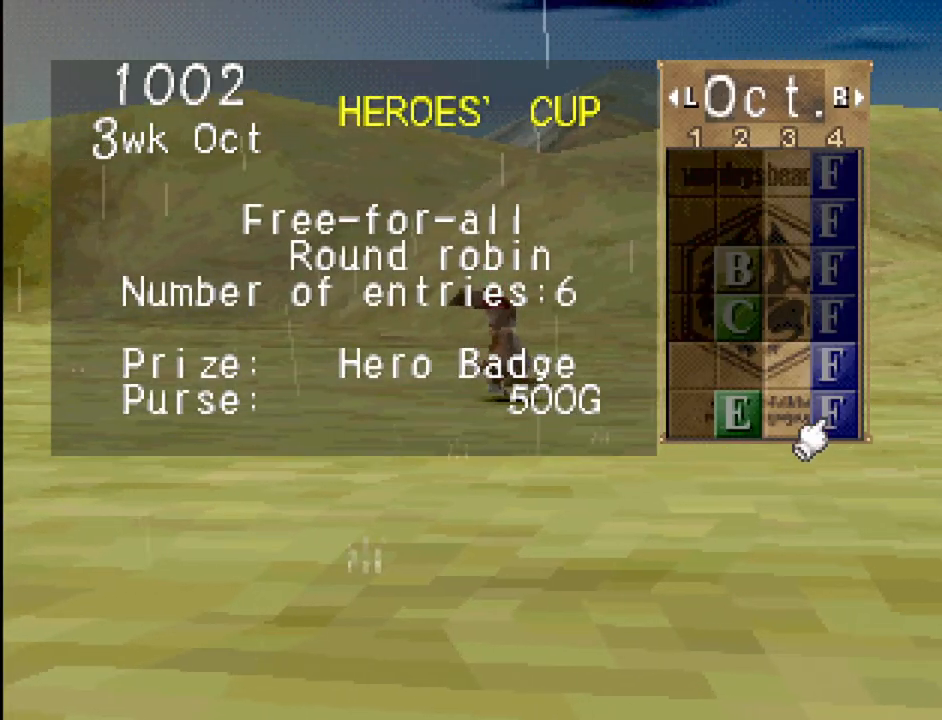
{"buttons": [], "events": []}
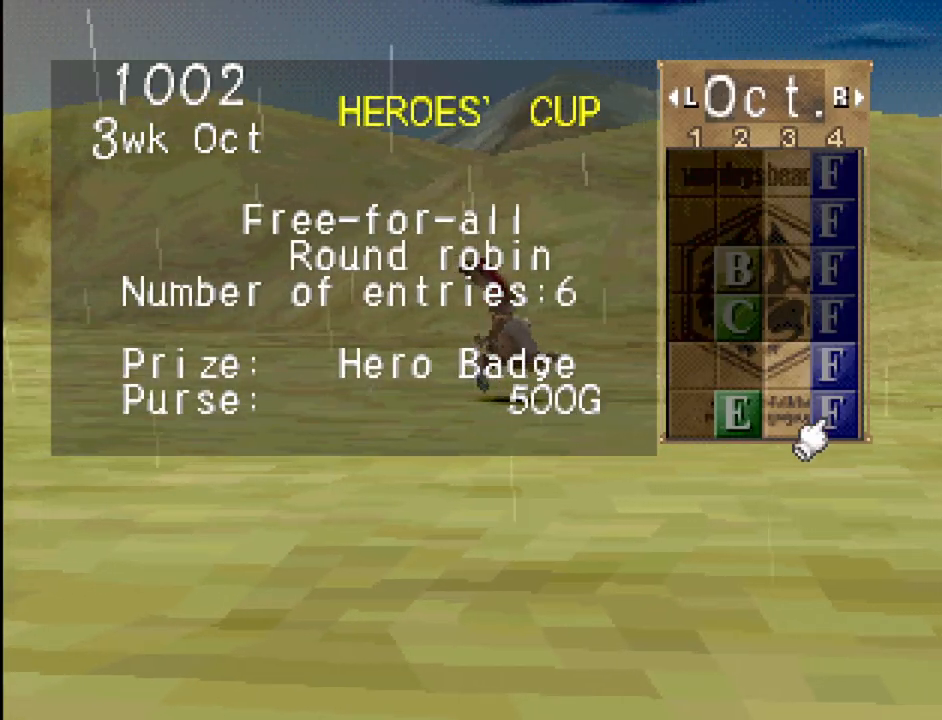
{"buttons": [], "events": [[333, "TRIANGLE", "down"], [483, "TRIANGLE", "up"]]}
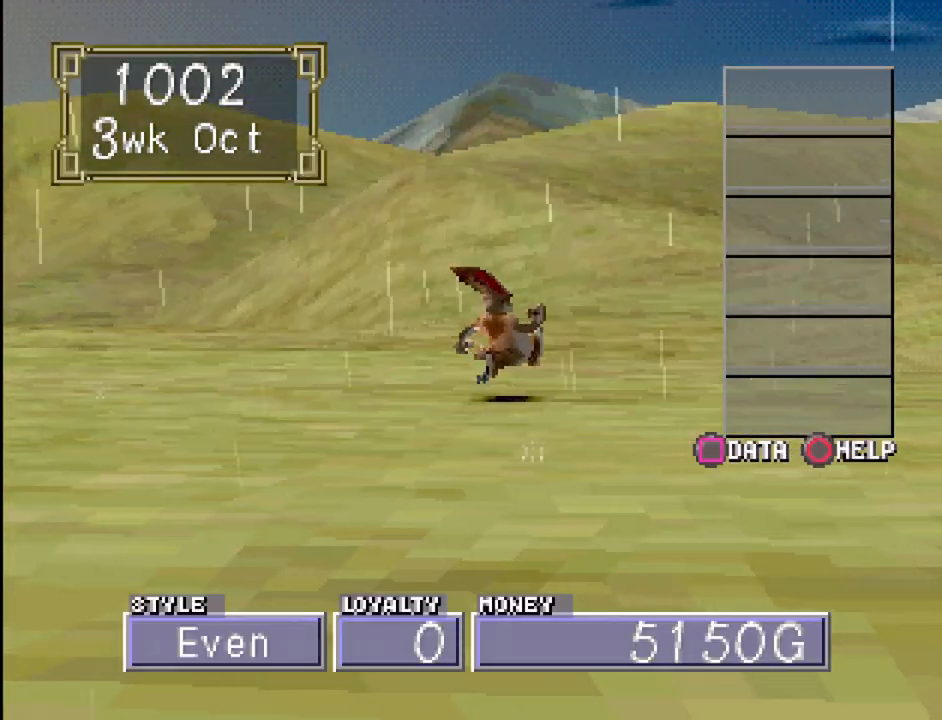
{"buttons": [], "events": [[400, "DPAD_UP", "down"], [433, "DPAD_UP", "up"]]}
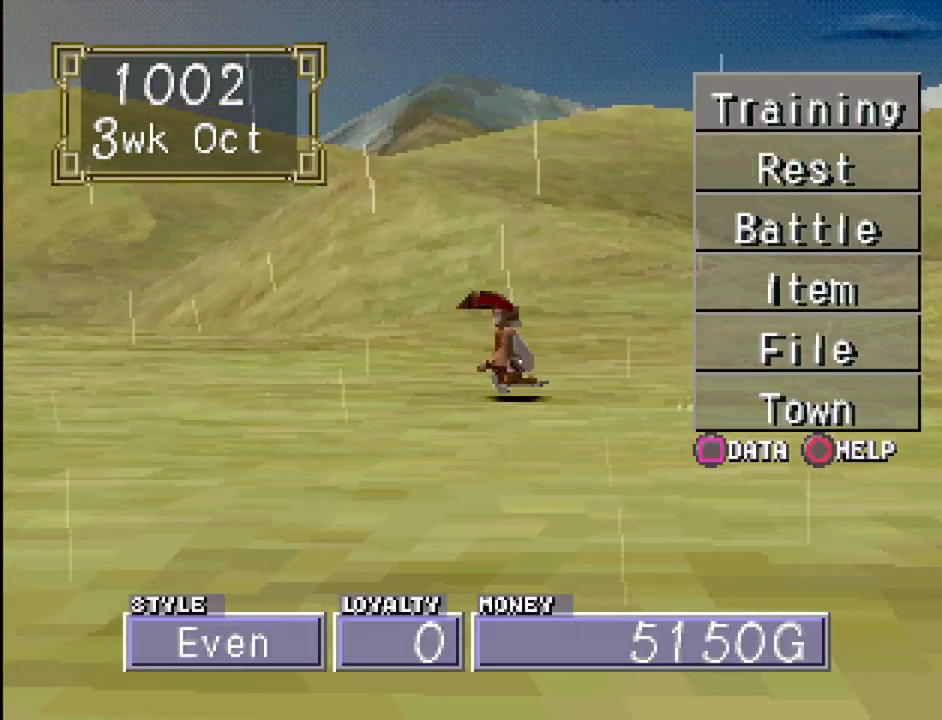
{"buttons": ["DPAD_UP"], "events": [[167, "DPAD_DOWN", "down"], [283, "DPAD_DOWN", "up"], [500, "DPAD_UP", "down"]]}
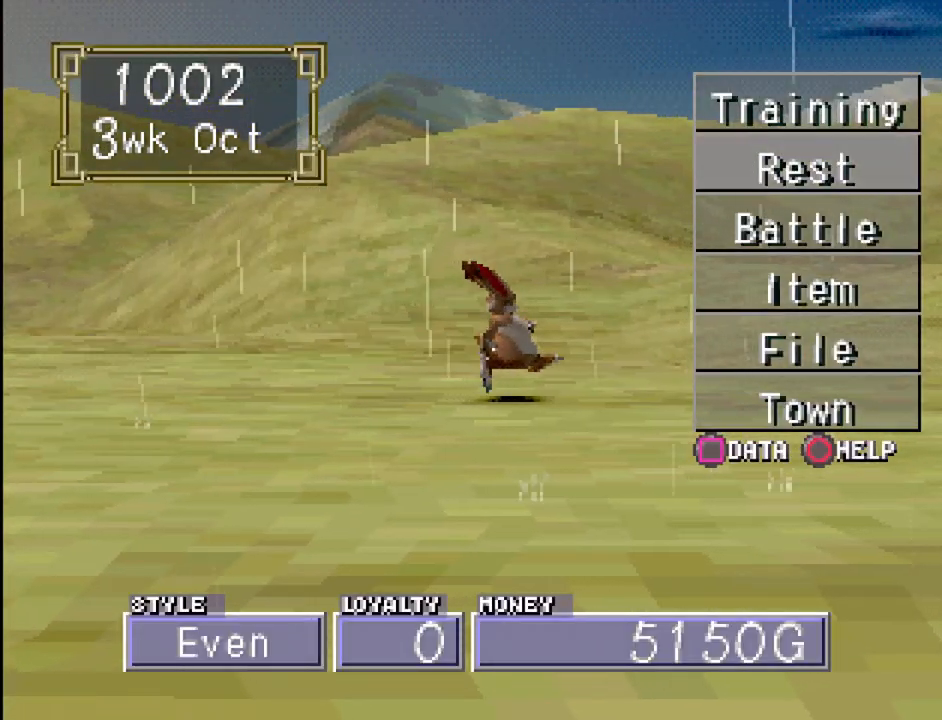
{"buttons": [], "events": [[117, "DPAD_UP", "up"], [150, "CROSS", "down"], [233, "CROSS", "up"]]}
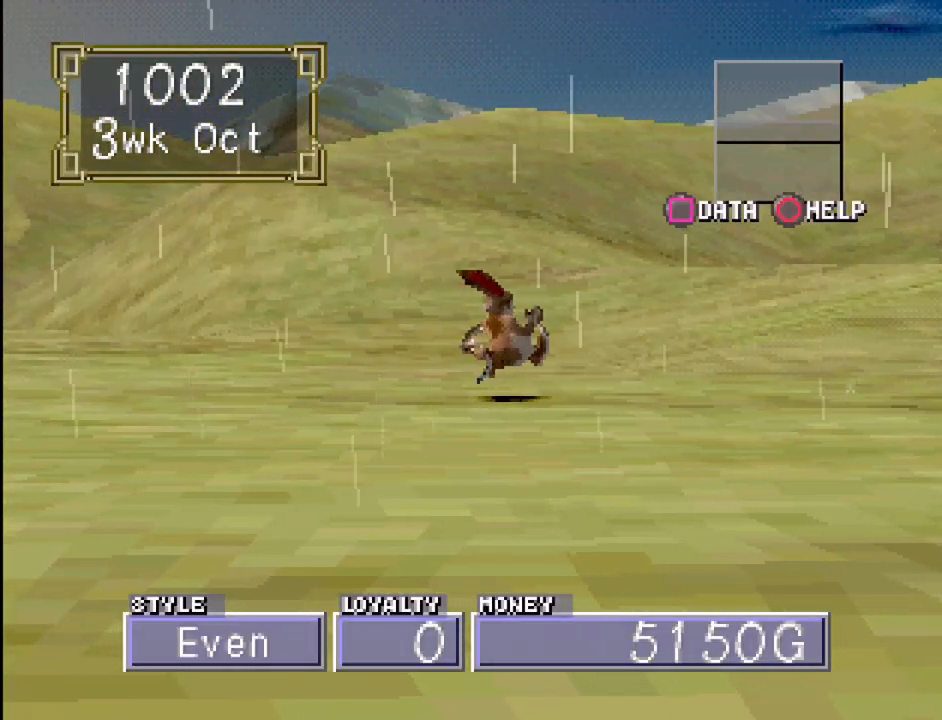
{"buttons": [], "events": []}
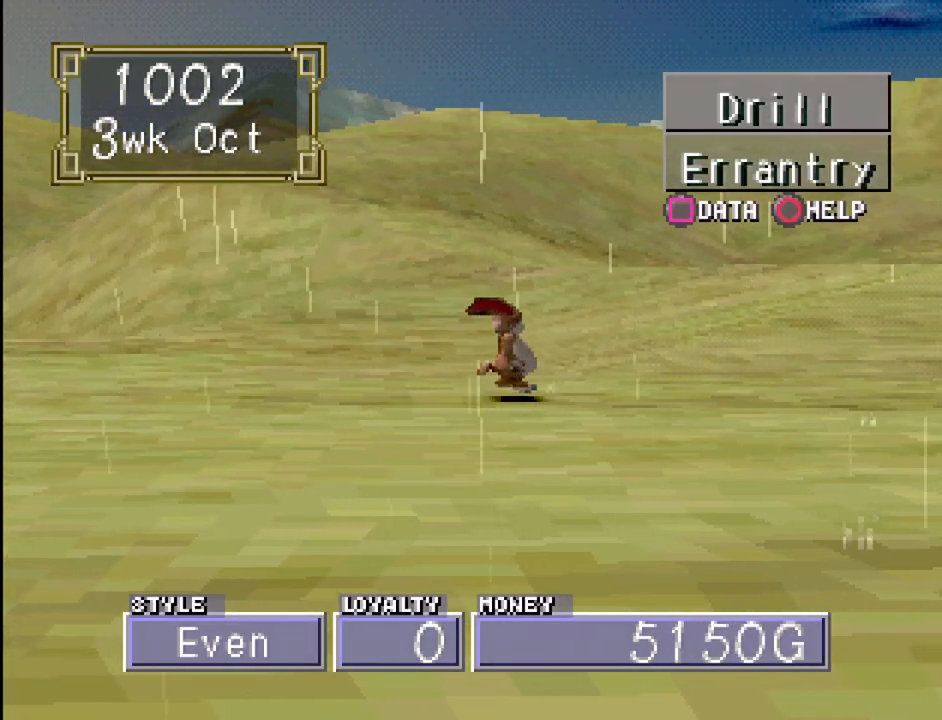
{"buttons": [], "events": [[183, "CROSS", "down"], [333, "CROSS", "up"]]}
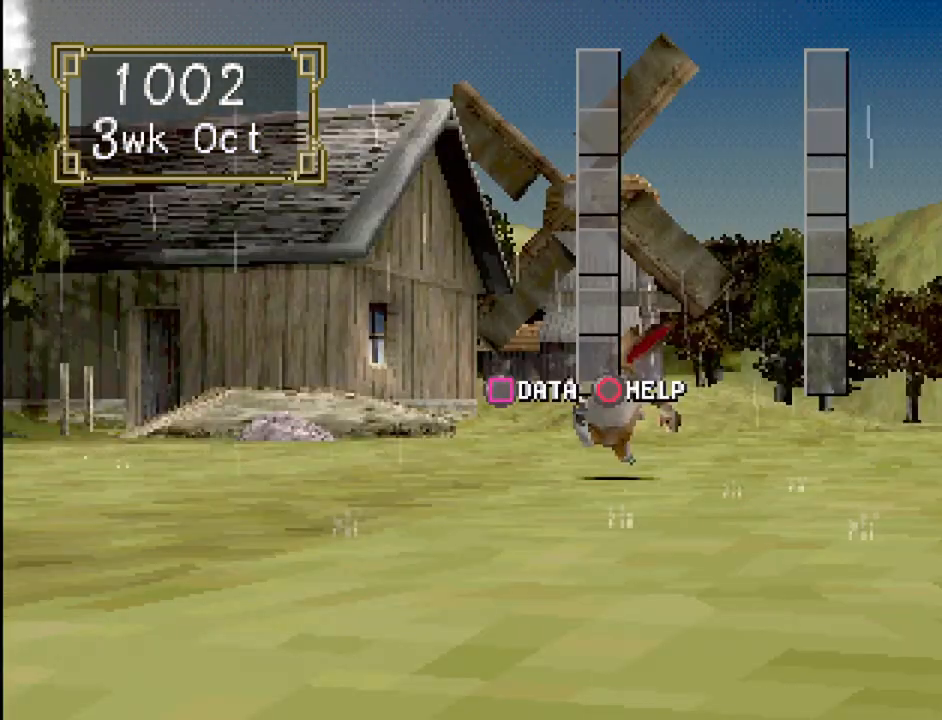
{"buttons": [], "events": []}
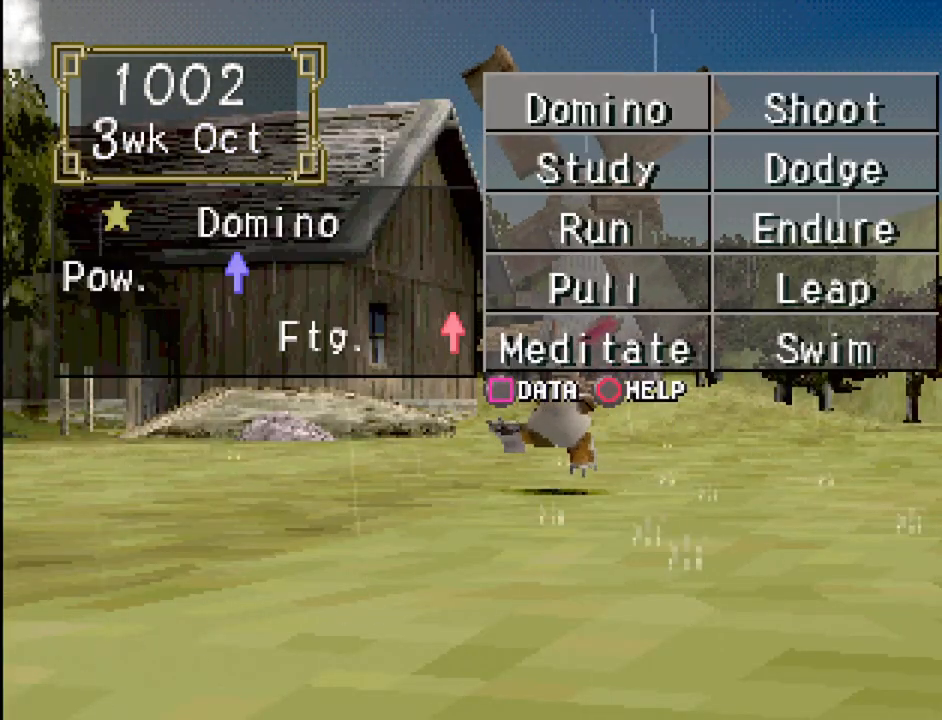
{"buttons": [], "events": [[350, "DPAD_DOWN", "down"], [467, "DPAD_DOWN", "up"]]}
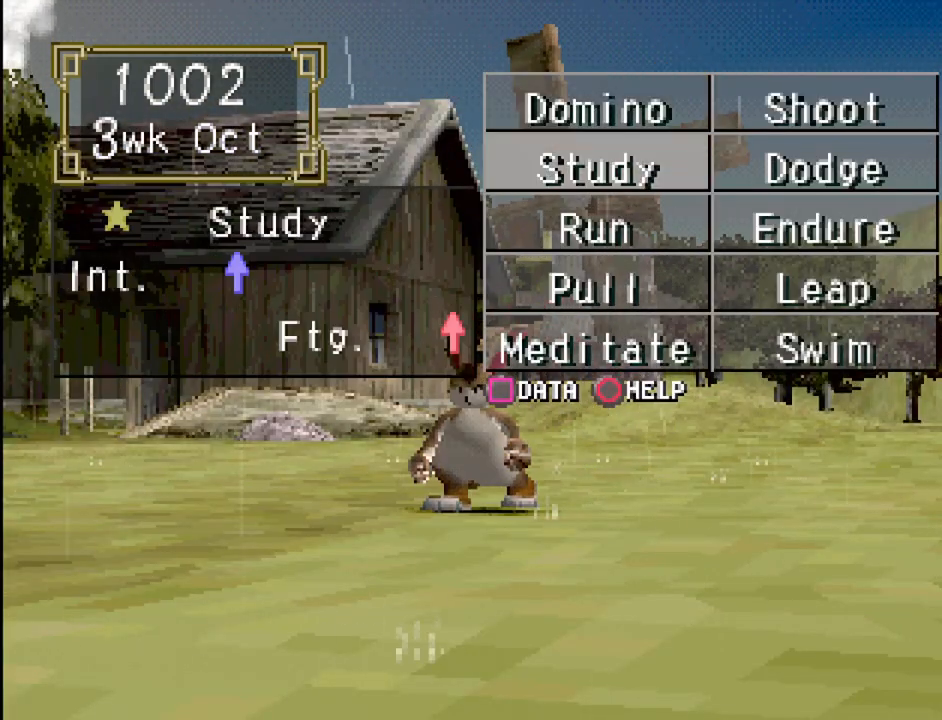
{"buttons": ["DPAD_DOWN"], "events": [[50, "DPAD_DOWN", "down"], [133, "DPAD_DOWN", "up"], [217, "DPAD_DOWN", "down"], [333, "DPAD_DOWN", "up"], [483, "DPAD_DOWN", "down"]]}
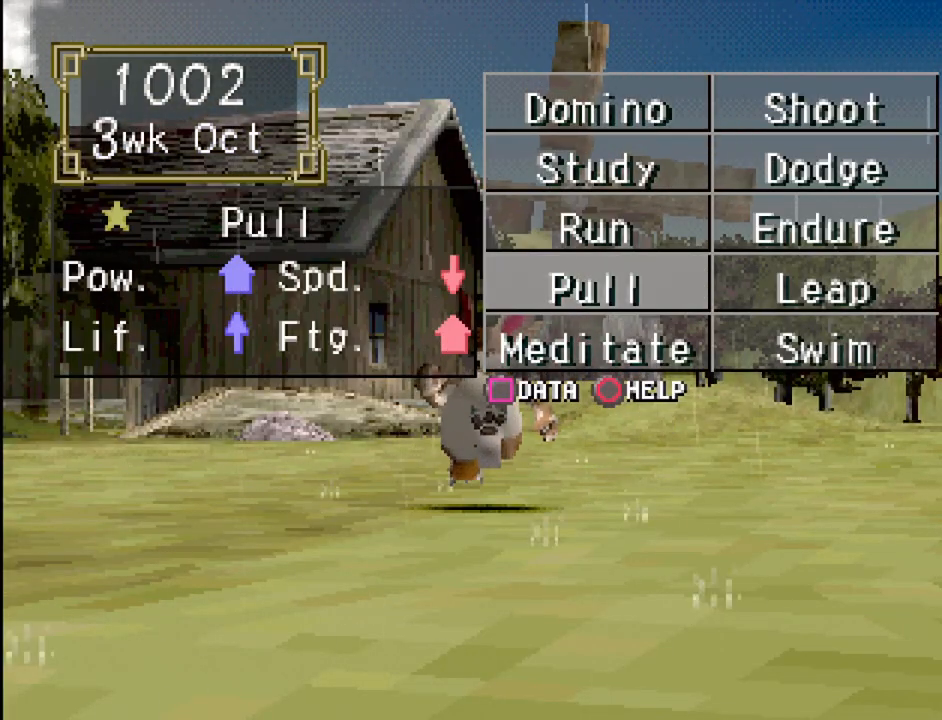
{"buttons": ["DPAD_UP"], "events": [[50, "DPAD_DOWN", "up"], [417, "DPAD_UP", "down"]]}
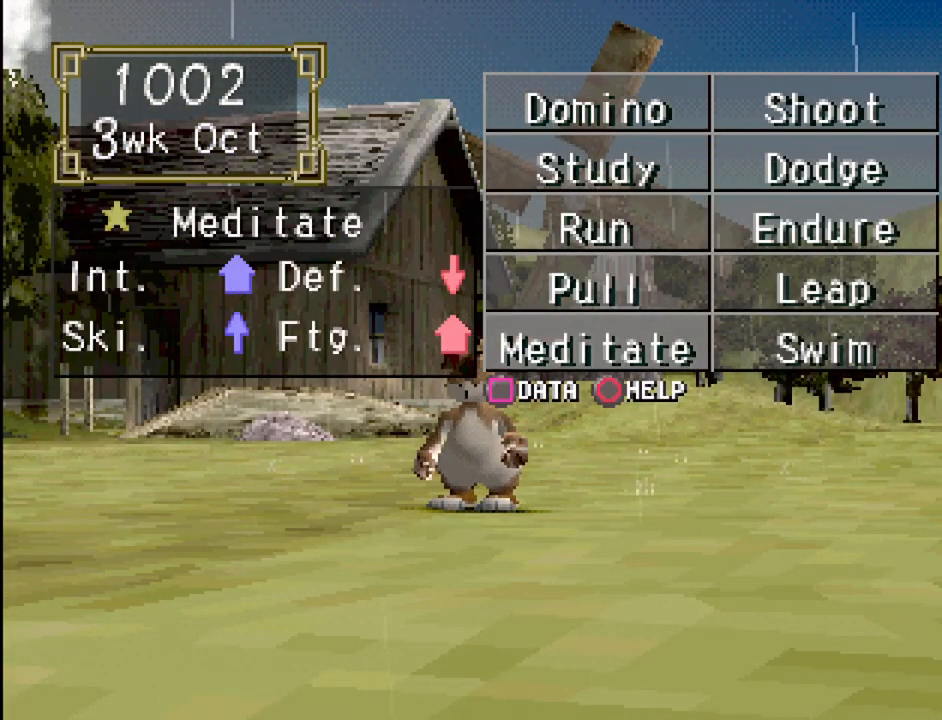
{"buttons": [], "events": [[17, "DPAD_UP", "up"], [183, "DPAD_RIGHT", "down"], [317, "DPAD_RIGHT", "up"]]}
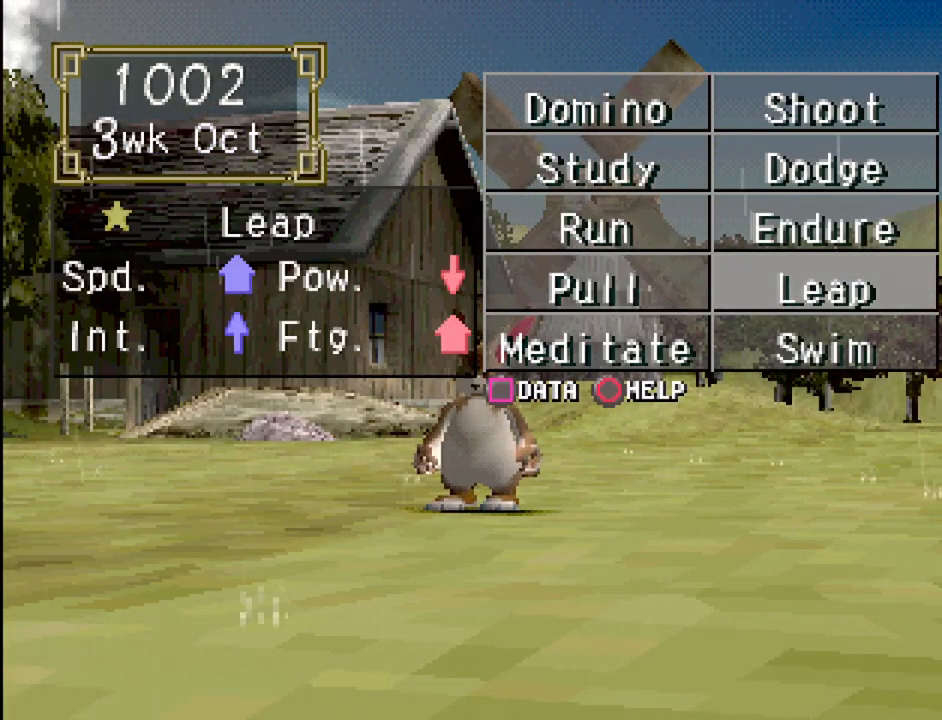
{"buttons": [], "events": [[100, "DPAD_LEFT", "down"], [217, "DPAD_LEFT", "up"]]}
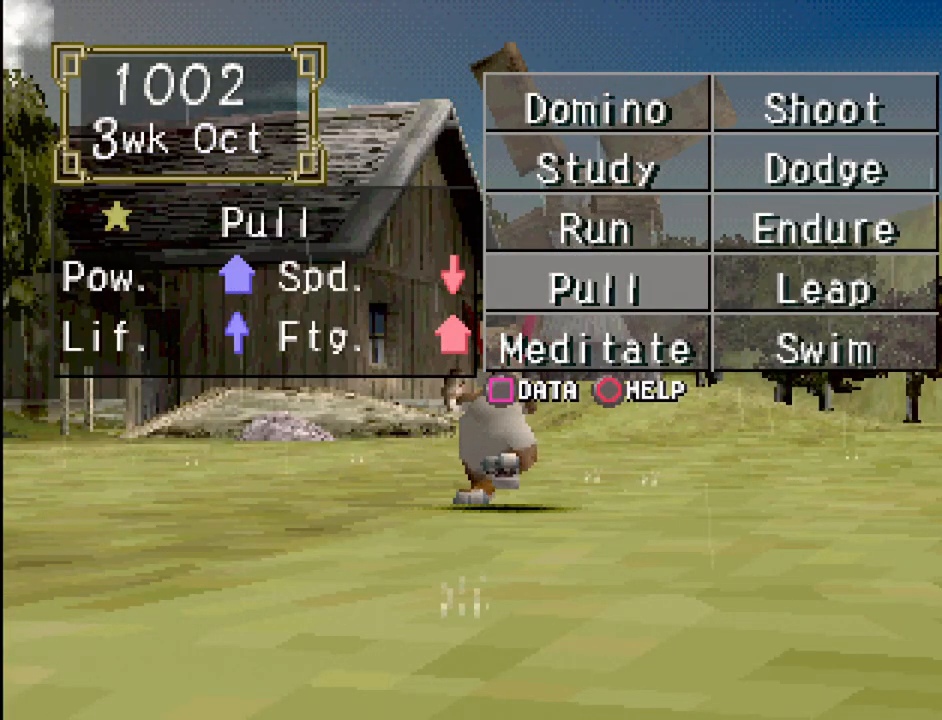
{"buttons": [], "events": []}
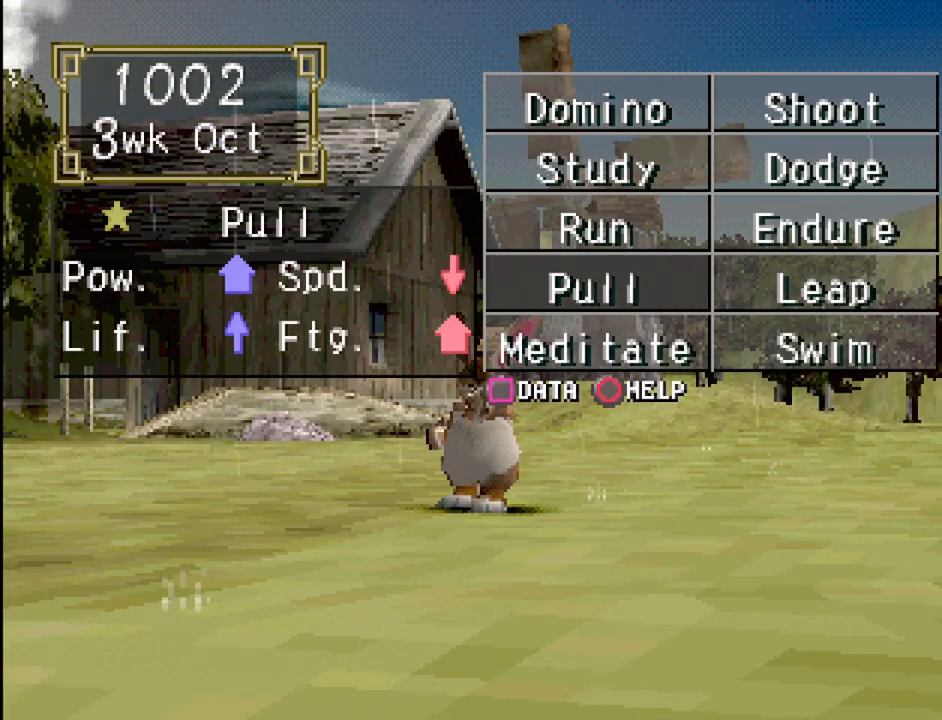
{"buttons": [], "events": []}
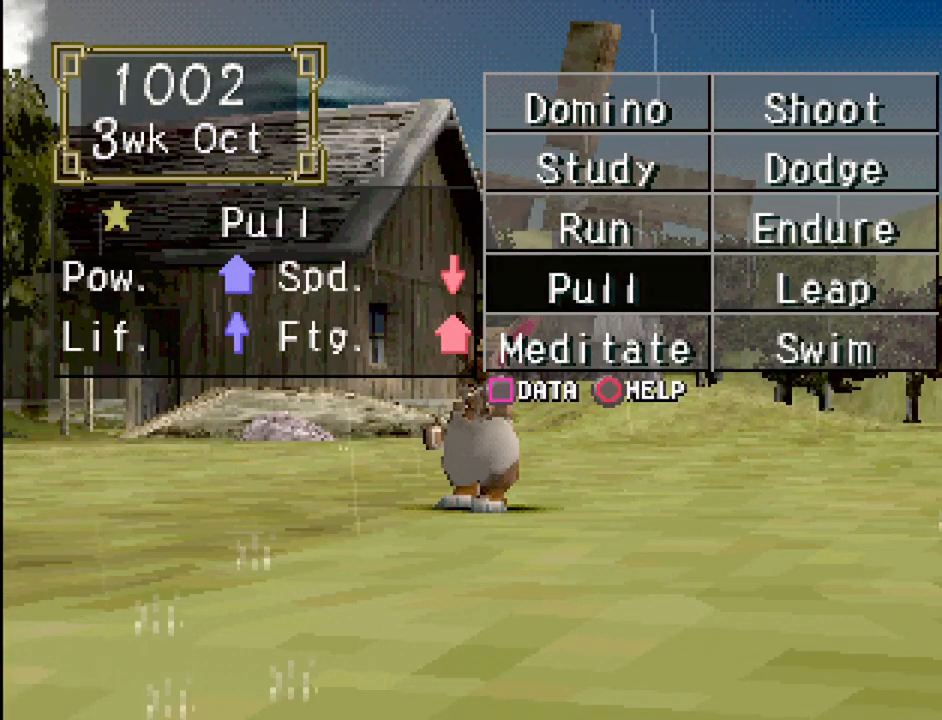
{"buttons": ["DPAD_DOWN"], "events": [[200, "DPAD_UP", "down"], [300, "DPAD_UP", "up"], [467, "DPAD_DOWN", "down"]]}
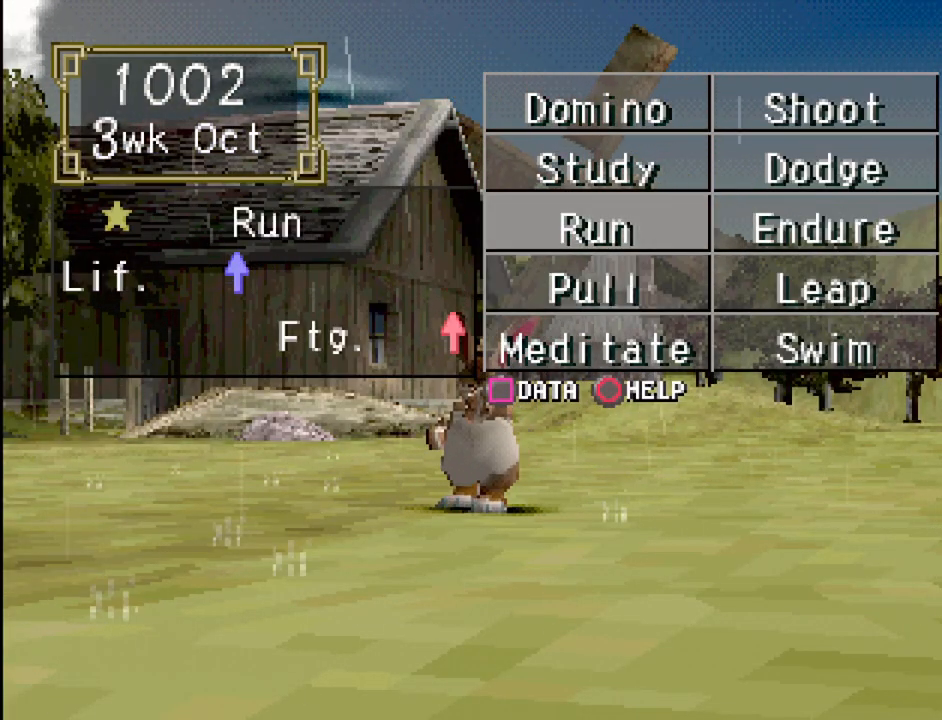
{"buttons": [], "events": [[50, "DPAD_DOWN", "up"], [250, "CROSS", "down"], [367, "CROSS", "up"]]}
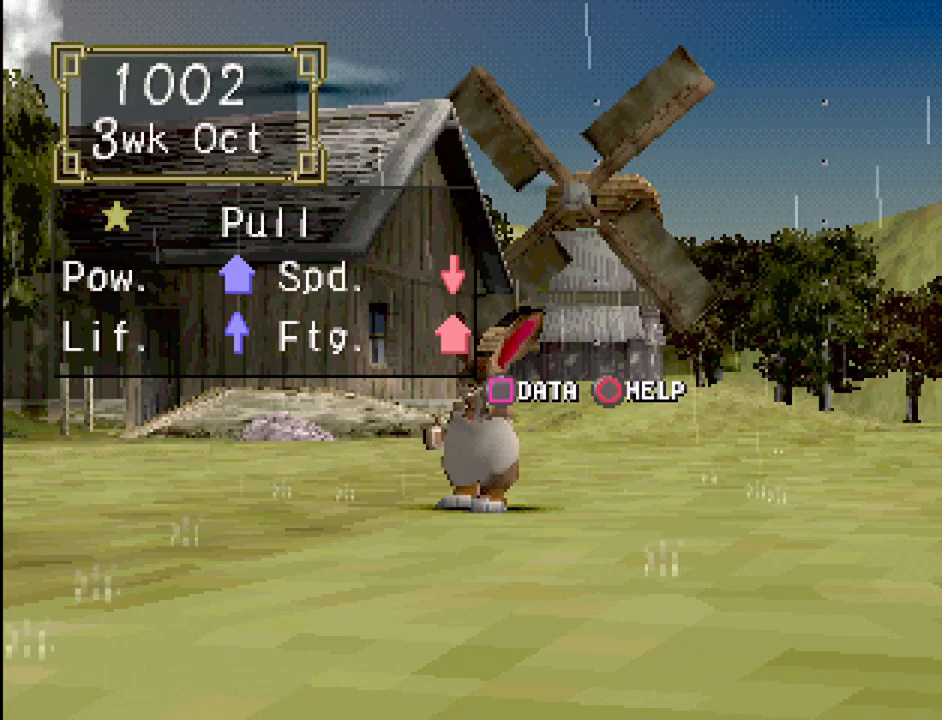
{"buttons": [], "events": []}
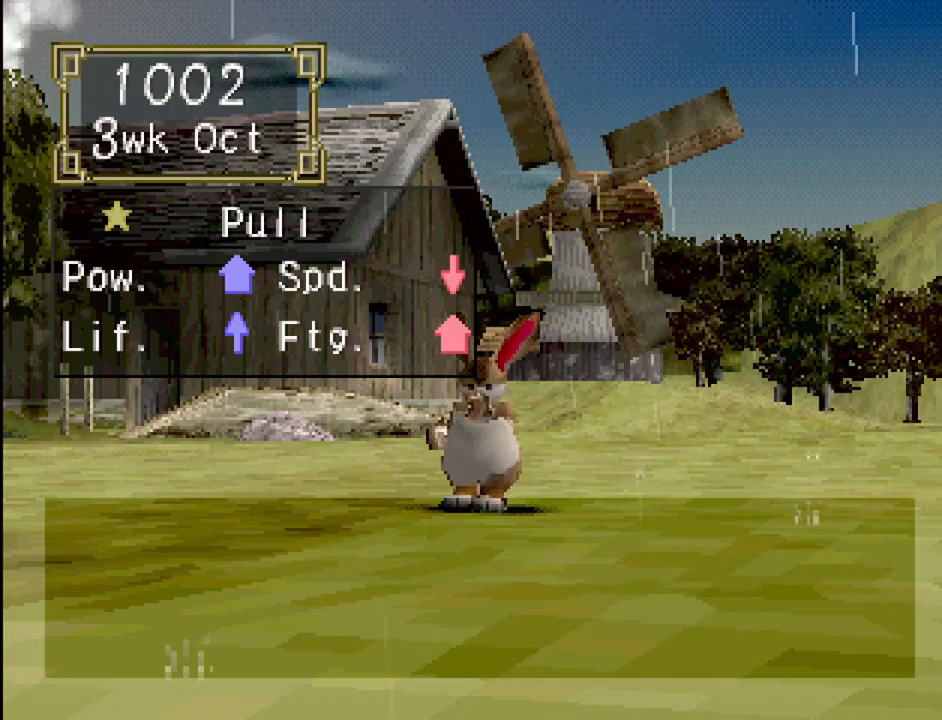
{"buttons": [], "events": [[250, "CROSS", "down"], [350, "CROSS", "up"]]}
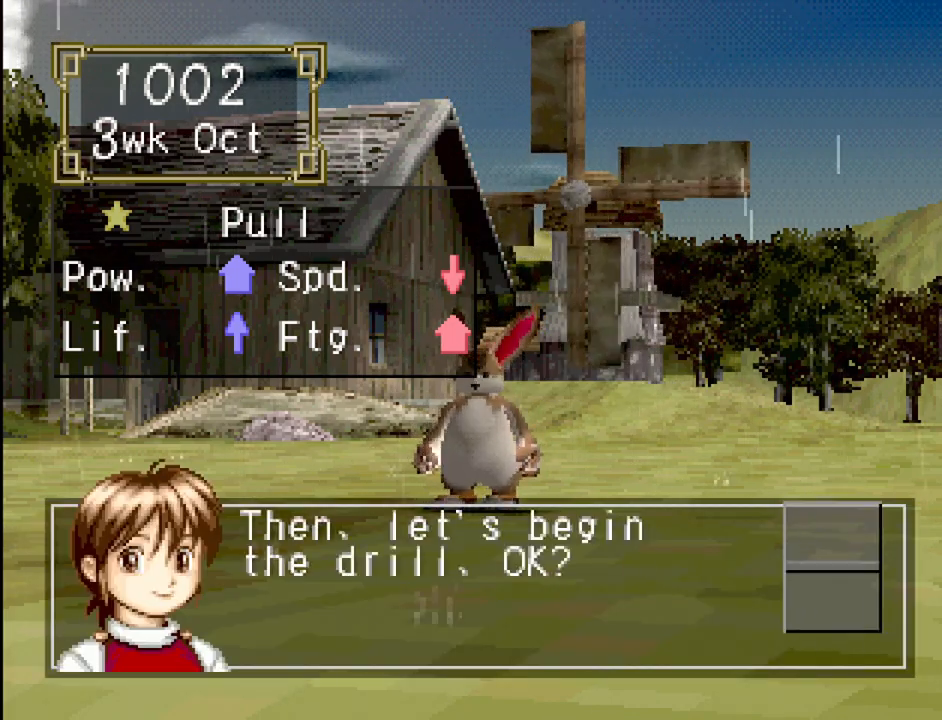
{"buttons": ["CROSS"], "events": [[483, "CROSS", "down"]]}
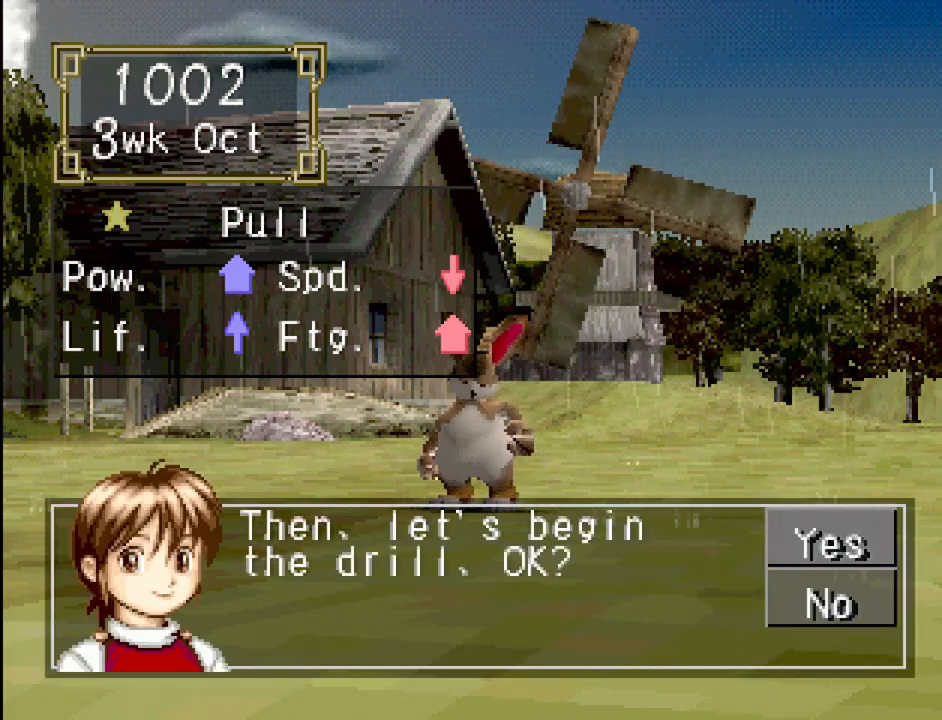
{"buttons": [], "events": [[117, "CROSS", "up"]]}